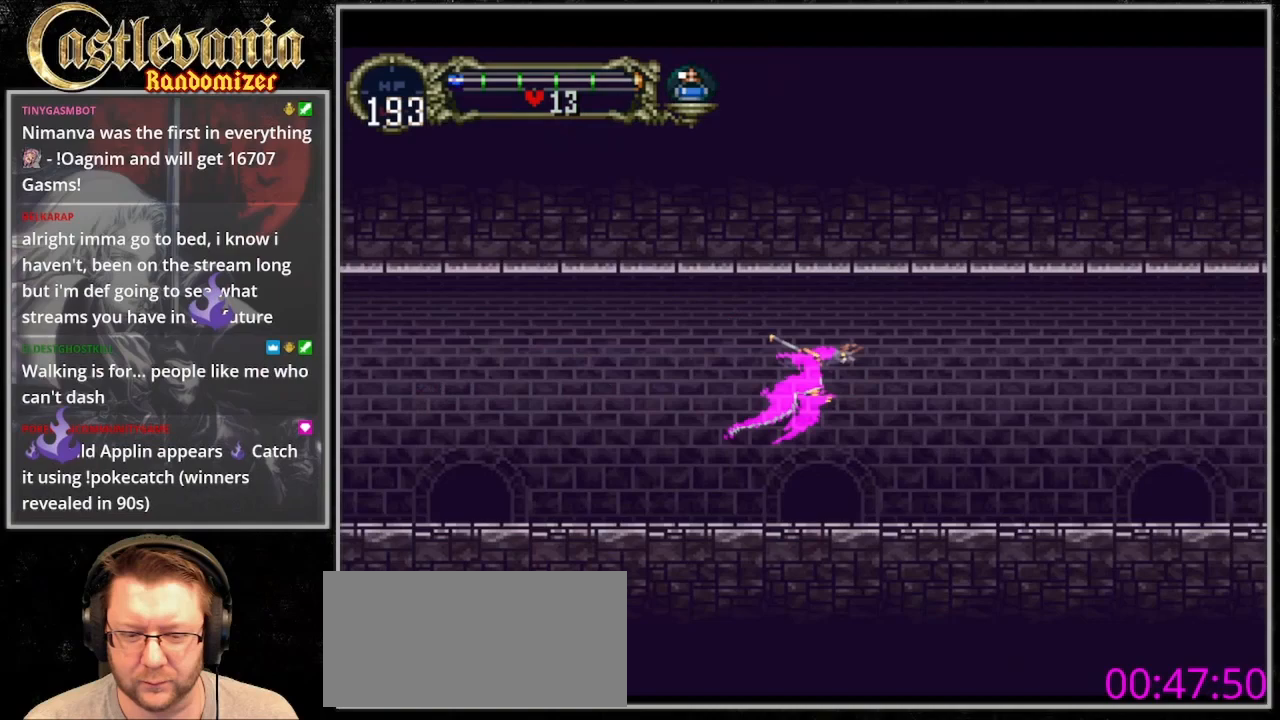
Gameplay with a controller (PlayStation layout); each line is a JSON object with the inputs held at the frame after it (dt_ms = milliseconds from this image to that frame). "events" lists button and stick changes between this image and that frame as [ms after this image, input, new state], when the widget could be followed in between. Not read: DPAD_LEFT L3 R3 START.
{"dt_ms": 500, "buttons": ["DPAD_RIGHT"], "events": []}
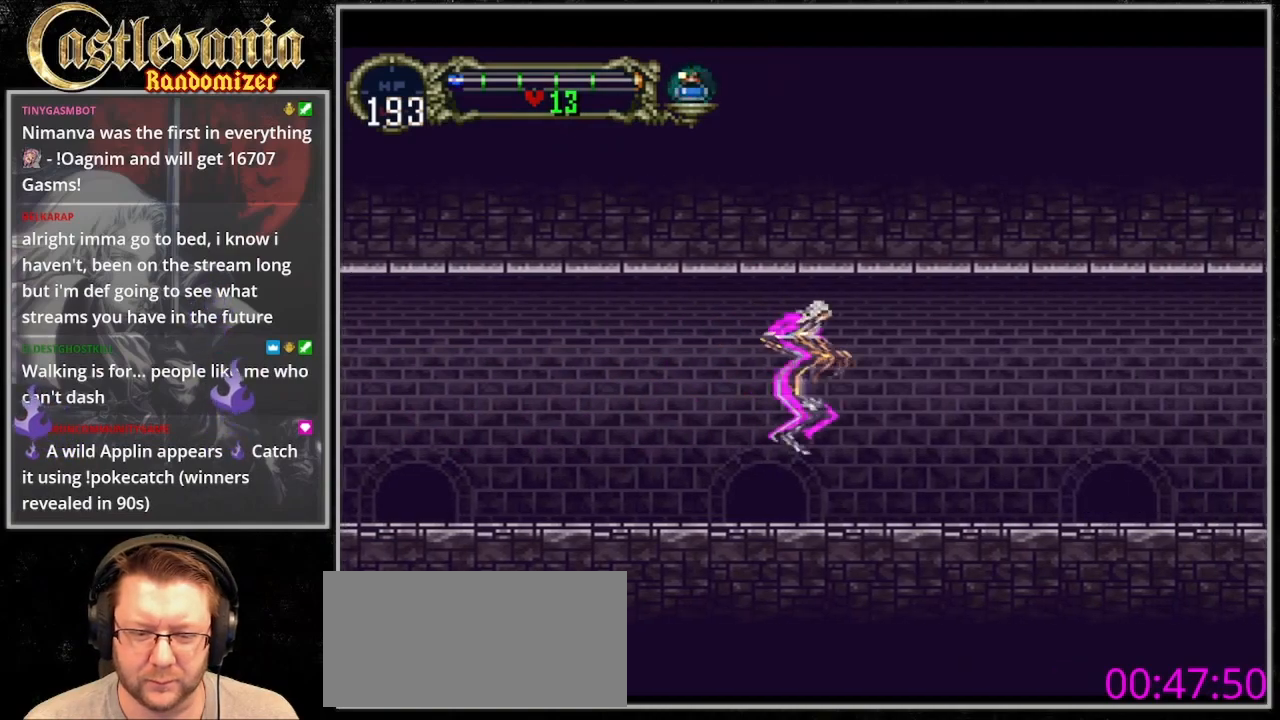
{"dt_ms": 500, "buttons": ["DPAD_RIGHT"], "events": []}
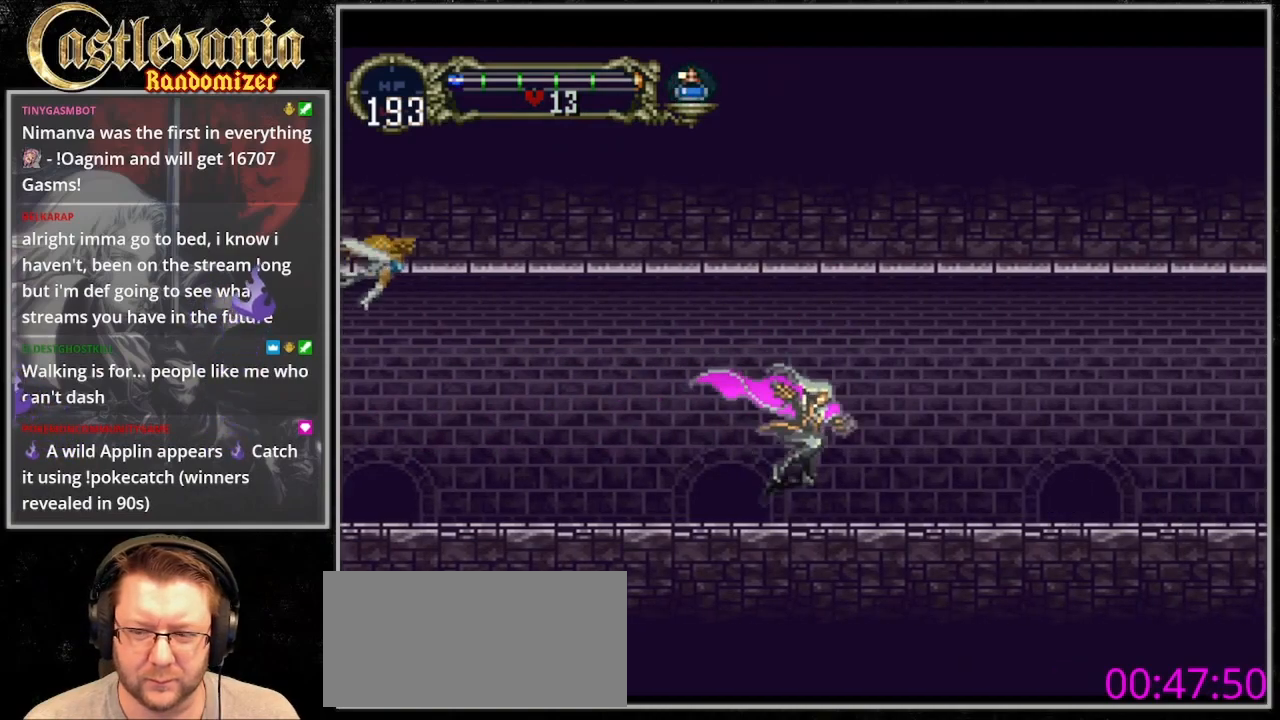
{"dt_ms": 500, "buttons": ["CIRCLE"], "events": [[100, "DPAD_RIGHT", "up"], [100, "DPAD_UP", "down"], [200, "DPAD_UP", "up"], [333, "CIRCLE", "down"], [400, "CIRCLE", "up"], [467, "CIRCLE", "down"]]}
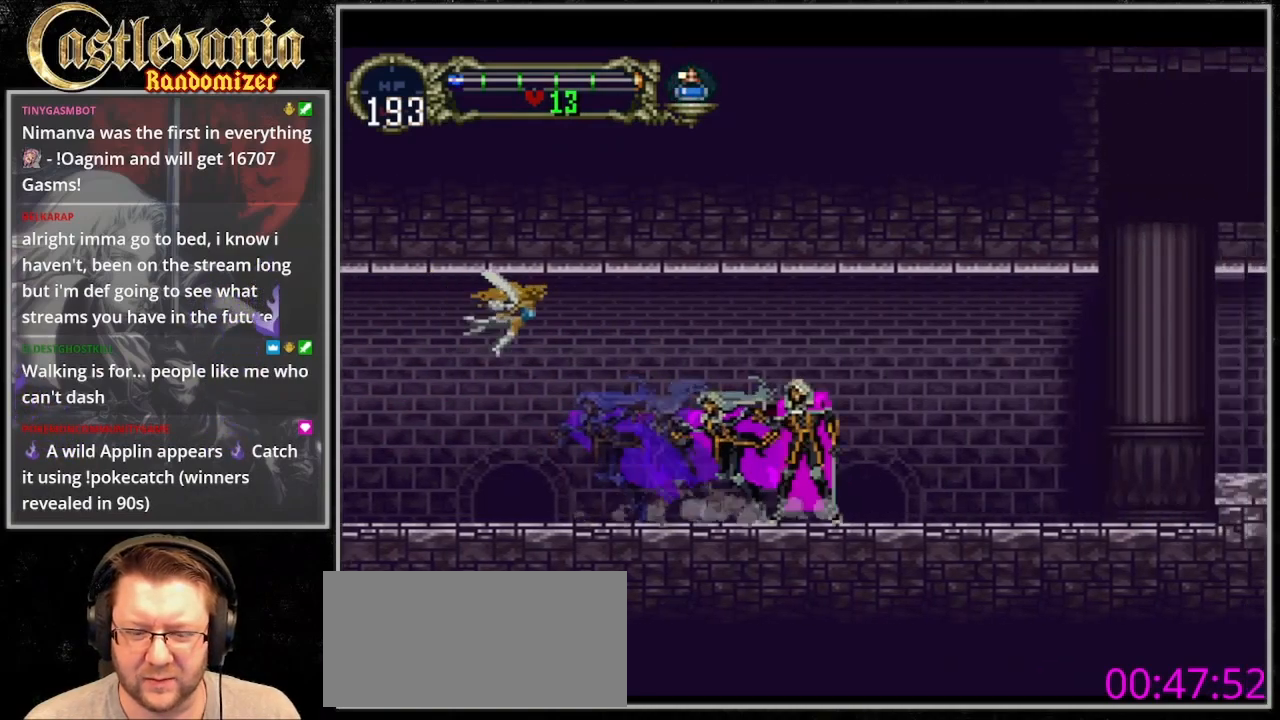
{"dt_ms": 500, "buttons": ["DPAD_RIGHT"], "events": [[67, "CIRCLE", "up"], [167, "CIRCLE", "down"], [333, "CIRCLE", "up"], [433, "DPAD_RIGHT", "down"]]}
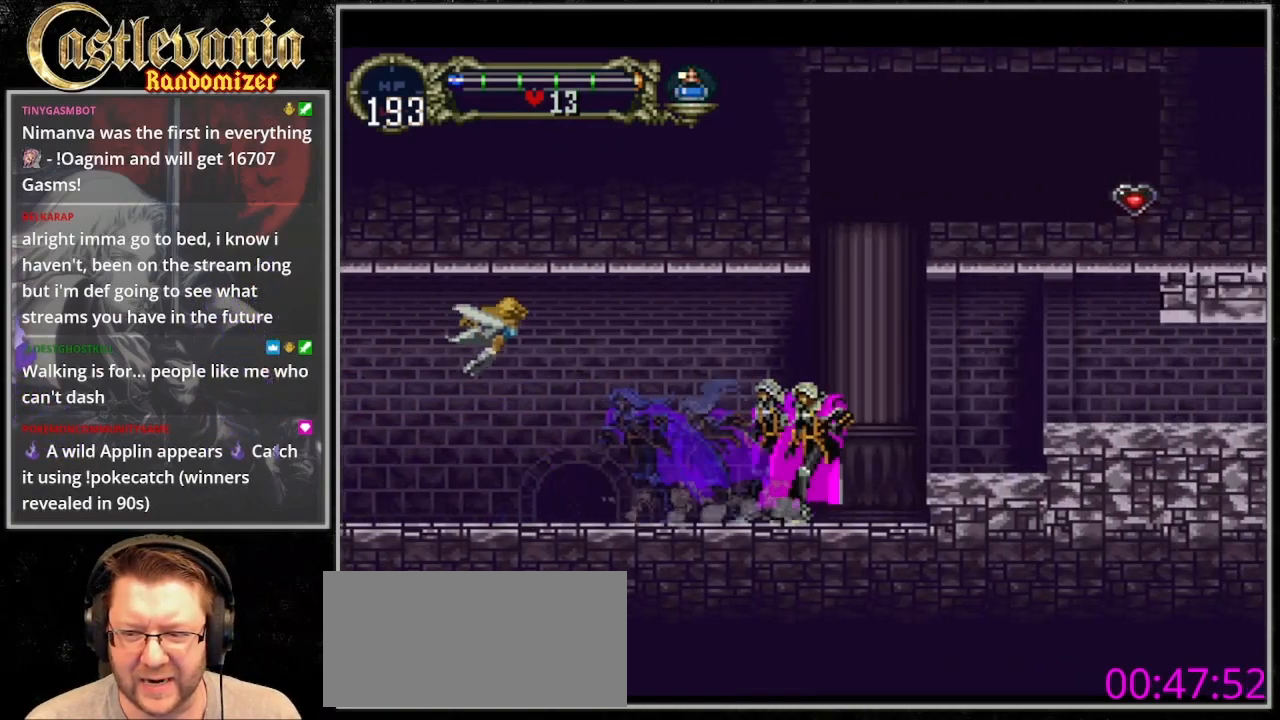
{"dt_ms": 500, "buttons": ["DPAD_RIGHT"], "events": [[167, "CROSS", "down"], [333, "CROSS", "up"]]}
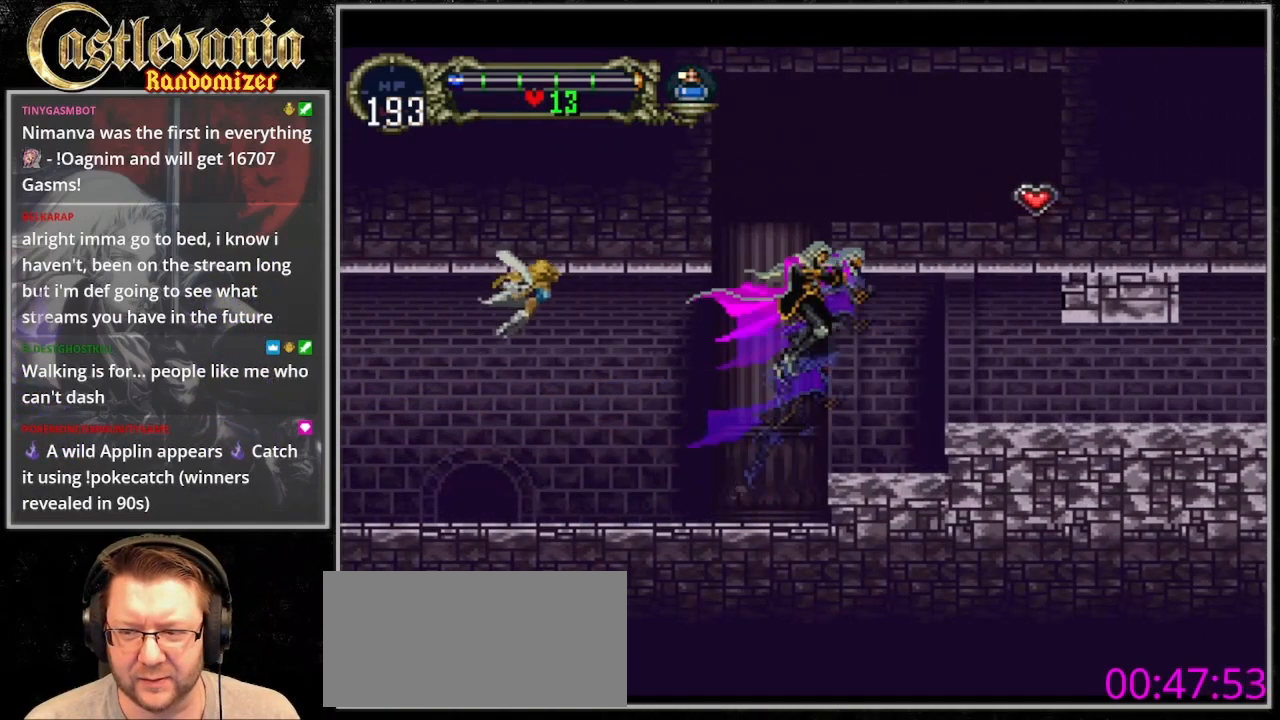
{"dt_ms": 1000, "buttons": ["DPAD_DOWN", "DPAD_RIGHT"], "events": [[367, "CROSS", "down"], [600, "CROSS", "up"], [867, "DPAD_DOWN", "down"]]}
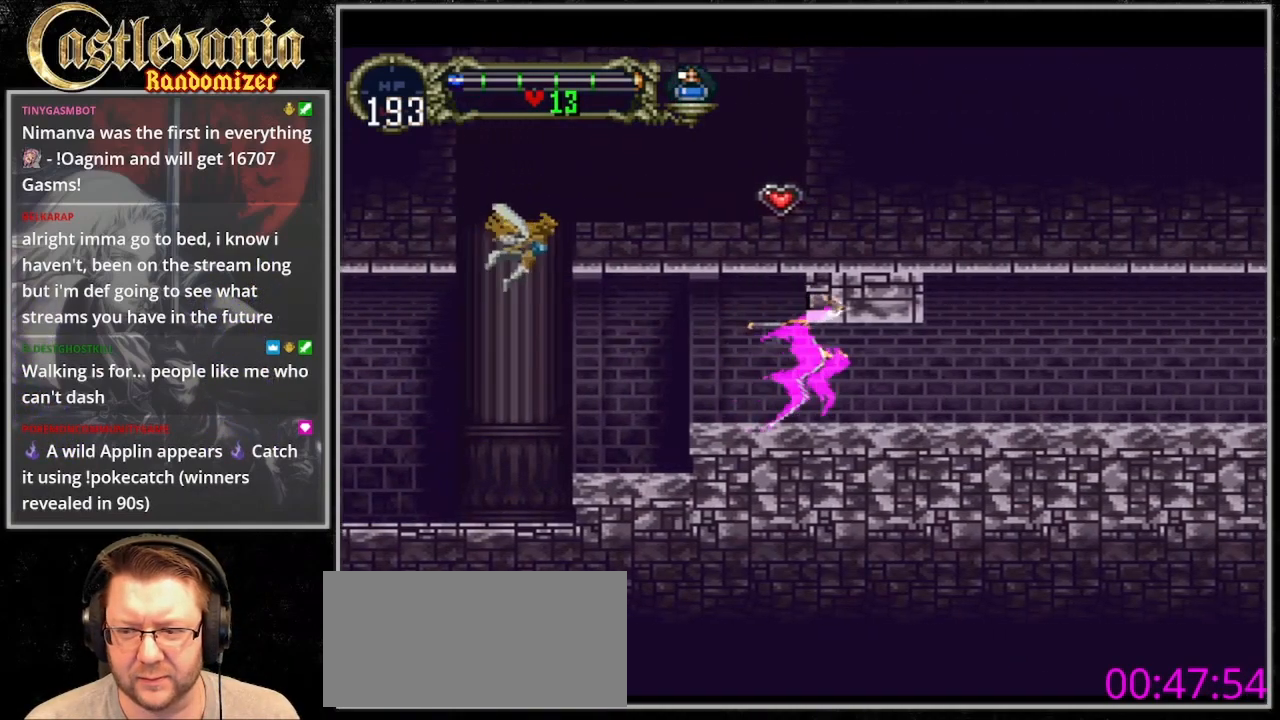
{"dt_ms": 500, "buttons": [], "events": [[33, "DPAD_DOWN", "up"], [233, "DPAD_RIGHT", "up"]]}
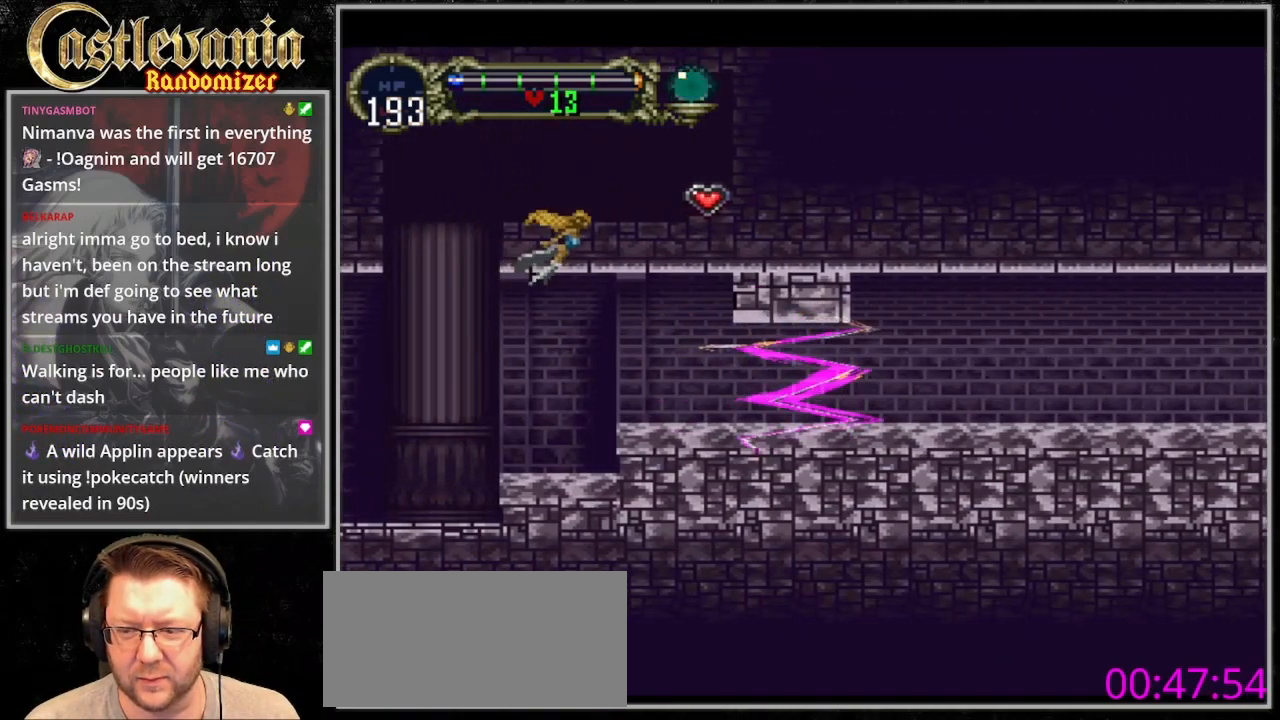
{"dt_ms": 500, "buttons": ["DPAD_RIGHT"], "events": [[400, "DPAD_RIGHT", "down"]]}
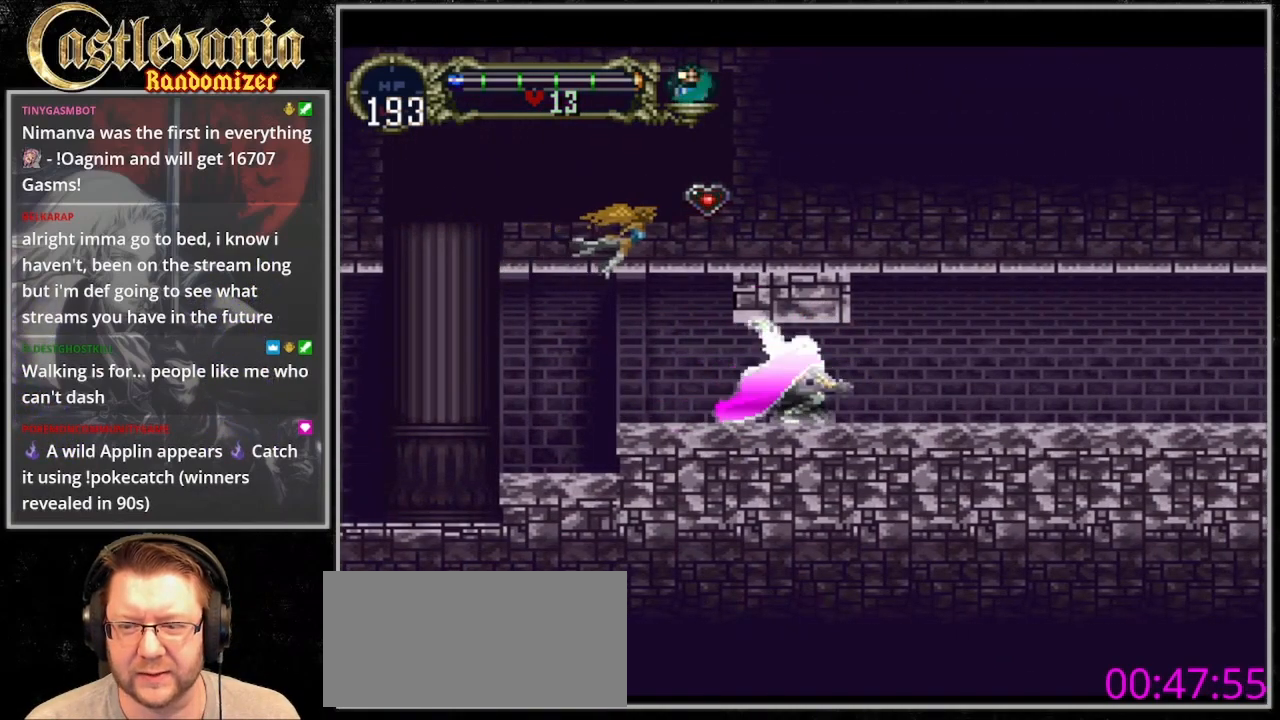
{"dt_ms": 500, "buttons": ["DPAD_RIGHT"], "events": []}
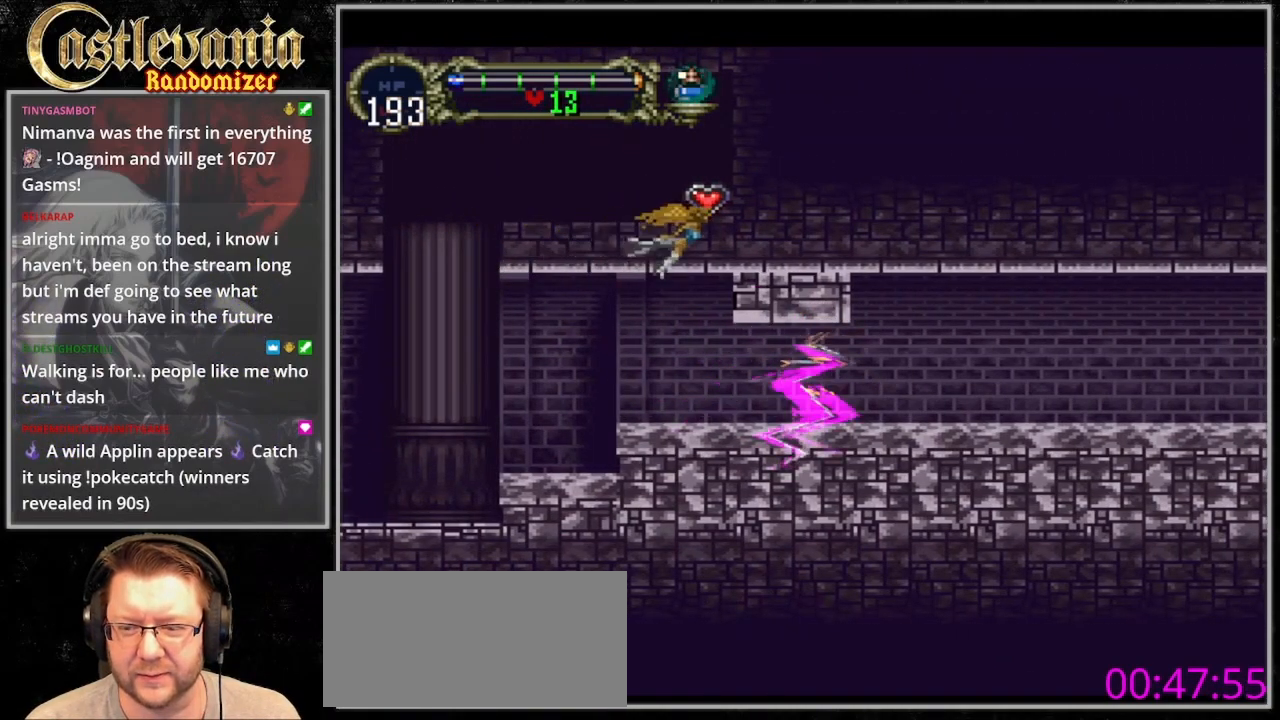
{"dt_ms": 500, "buttons": ["DPAD_RIGHT"], "events": [[167, "DPAD_UP", "down"], [267, "DPAD_UP", "up"]]}
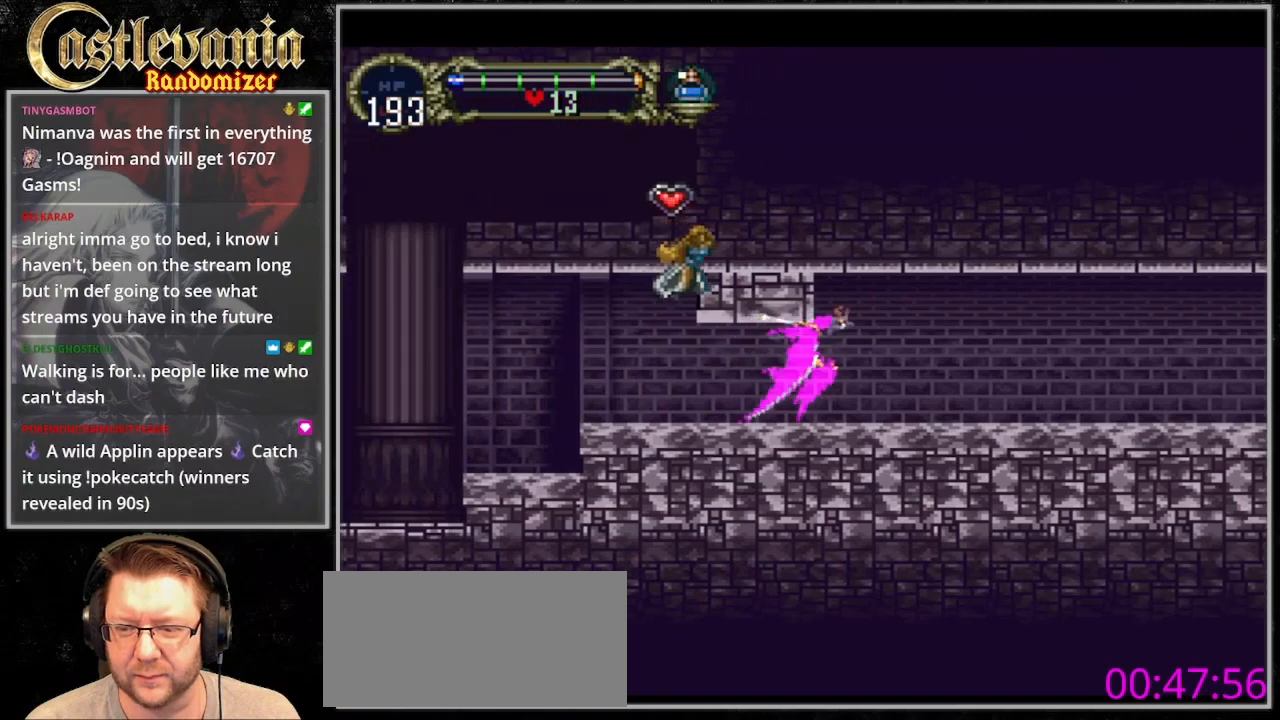
{"dt_ms": 500, "buttons": [], "events": [[333, "DPAD_RIGHT", "up"]]}
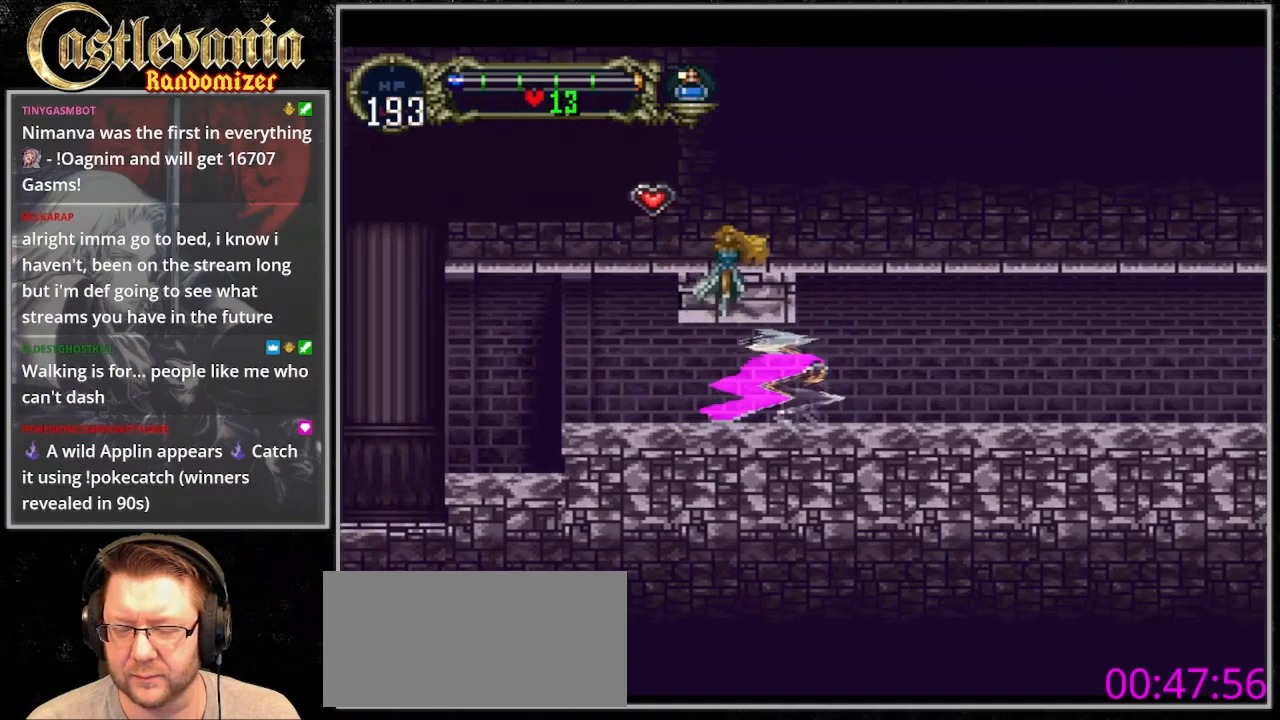
{"dt_ms": 500, "buttons": ["DPAD_RIGHT"], "events": [[233, "DPAD_RIGHT", "down"]]}
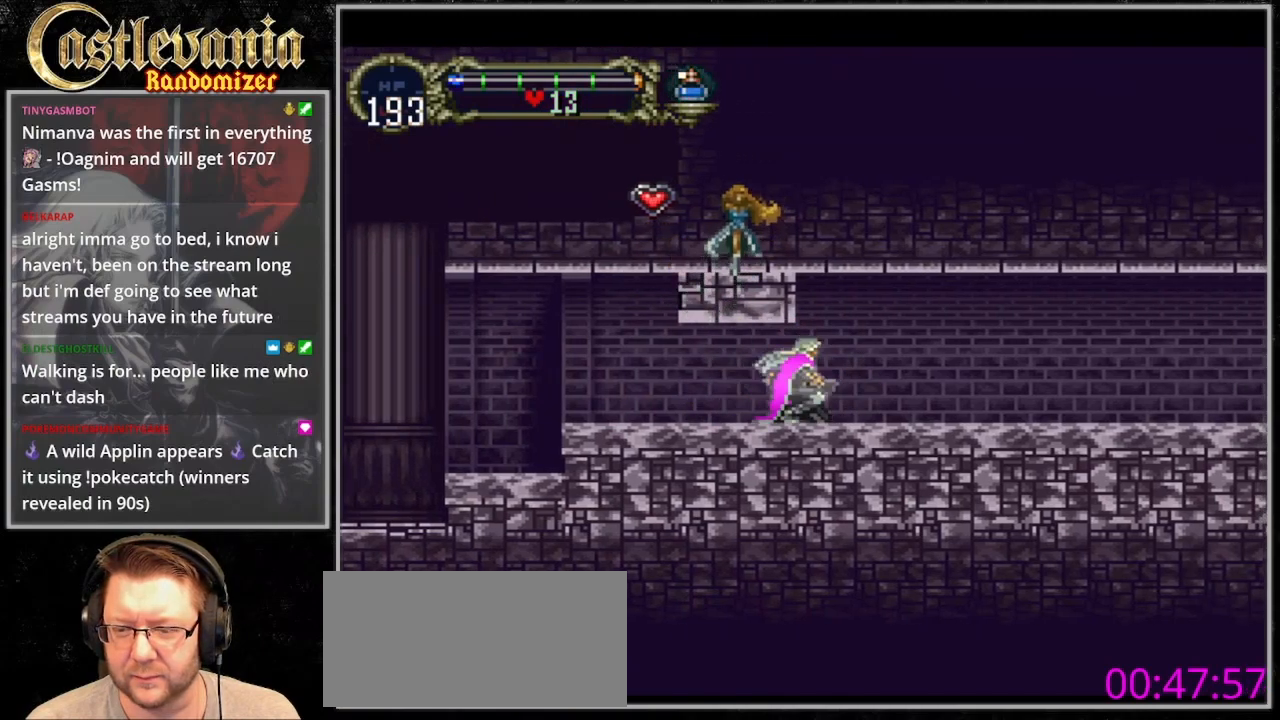
{"dt_ms": 500, "buttons": ["DPAD_RIGHT"], "events": []}
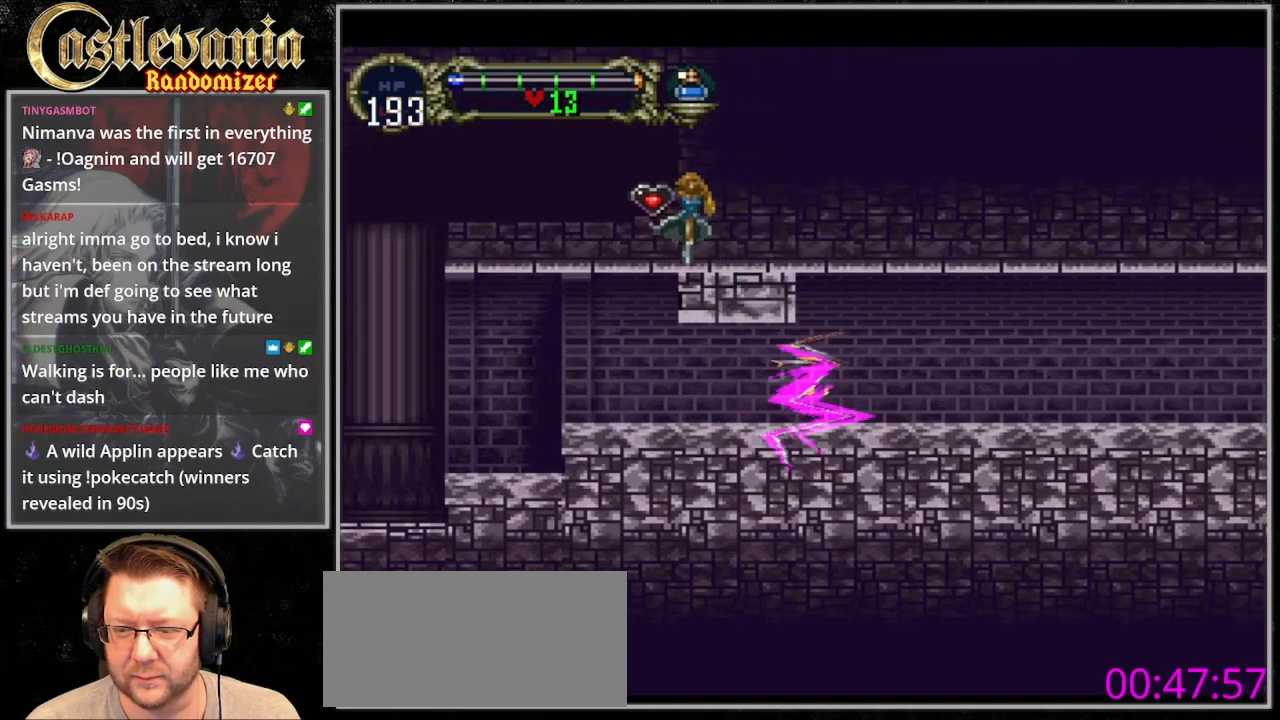
{"dt_ms": 500, "buttons": ["DPAD_RIGHT"], "events": []}
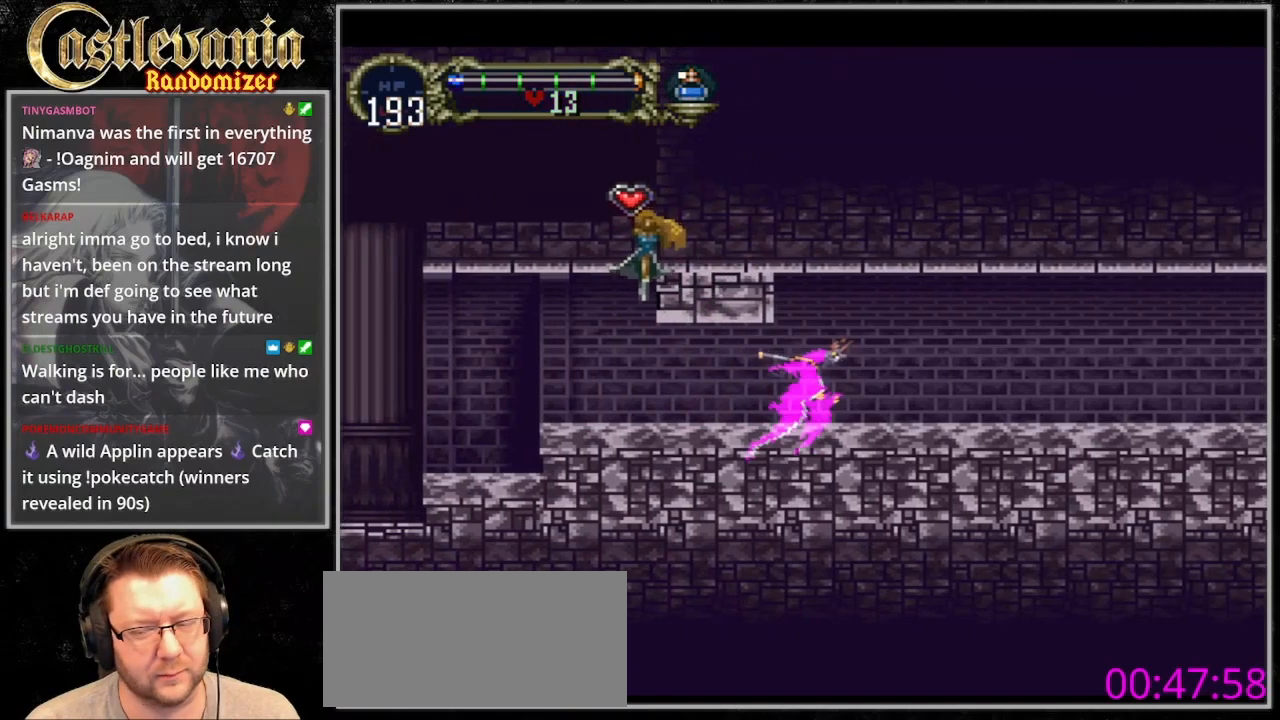
{"dt_ms": 500, "buttons": [], "events": [[267, "DPAD_RIGHT", "up"]]}
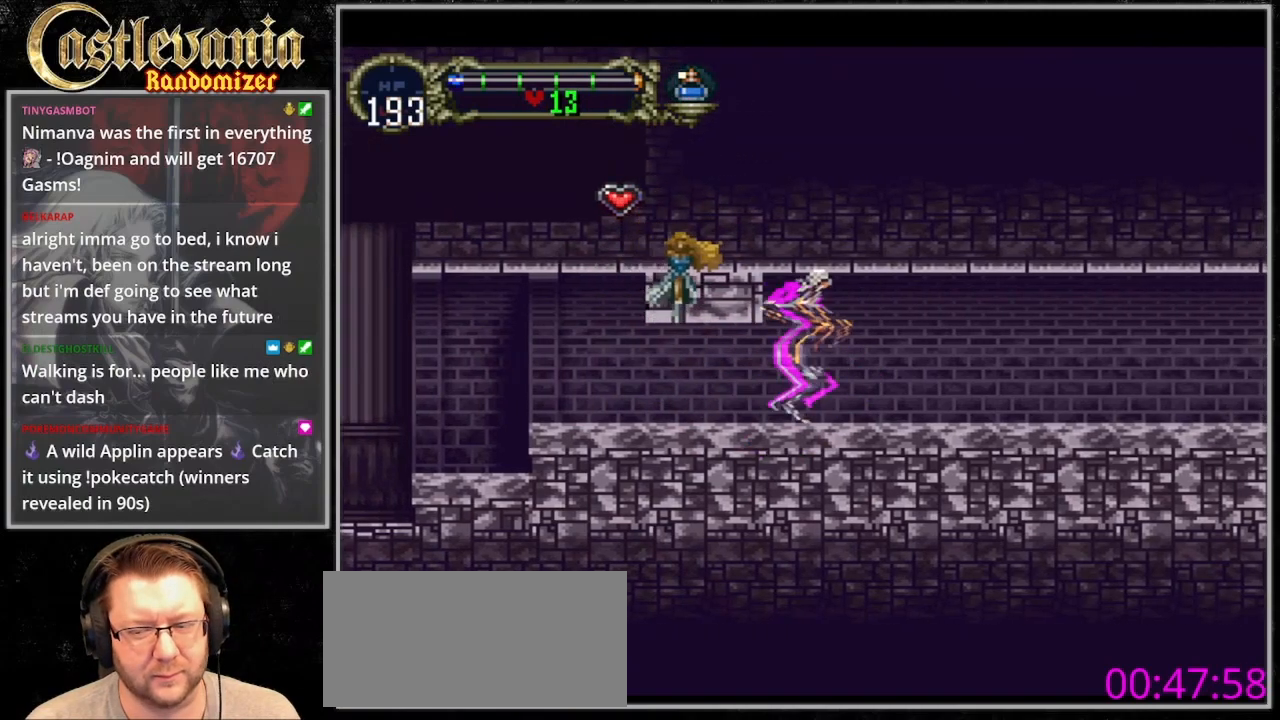
{"dt_ms": 500, "buttons": [], "events": []}
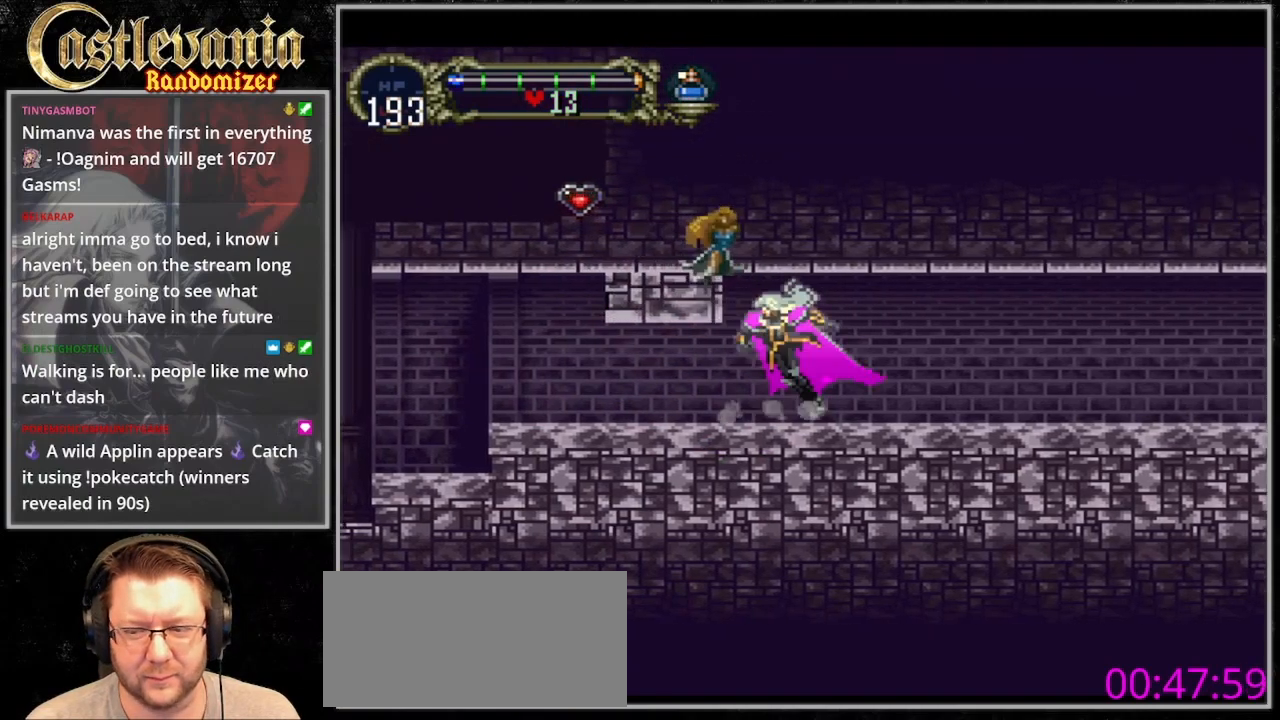
{"dt_ms": 500, "buttons": ["CIRCLE"], "events": [[33, "CIRCLE", "down"], [133, "CIRCLE", "up"], [200, "CIRCLE", "down"], [267, "CIRCLE", "up"], [333, "CIRCLE", "down"], [400, "CIRCLE", "up"], [467, "CIRCLE", "down"]]}
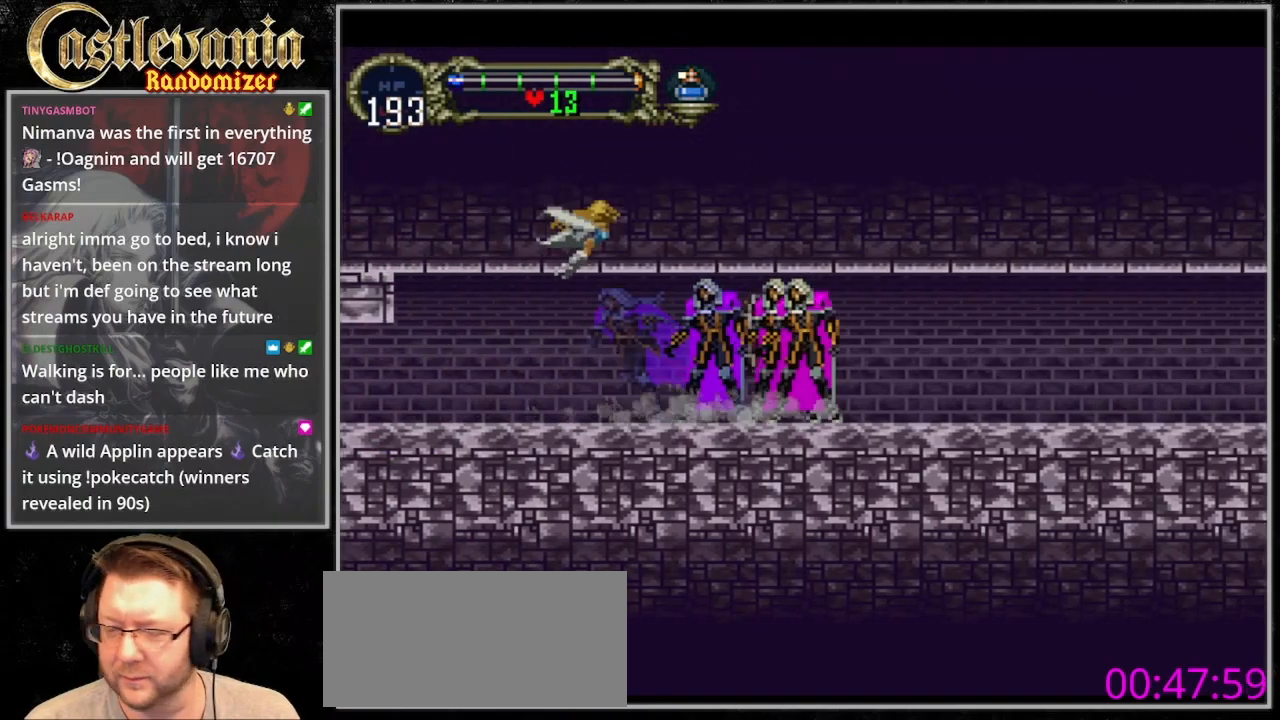
{"dt_ms": 500, "buttons": [], "events": [[67, "CIRCLE", "up"], [300, "CIRCLE", "down"], [467, "CIRCLE", "up"]]}
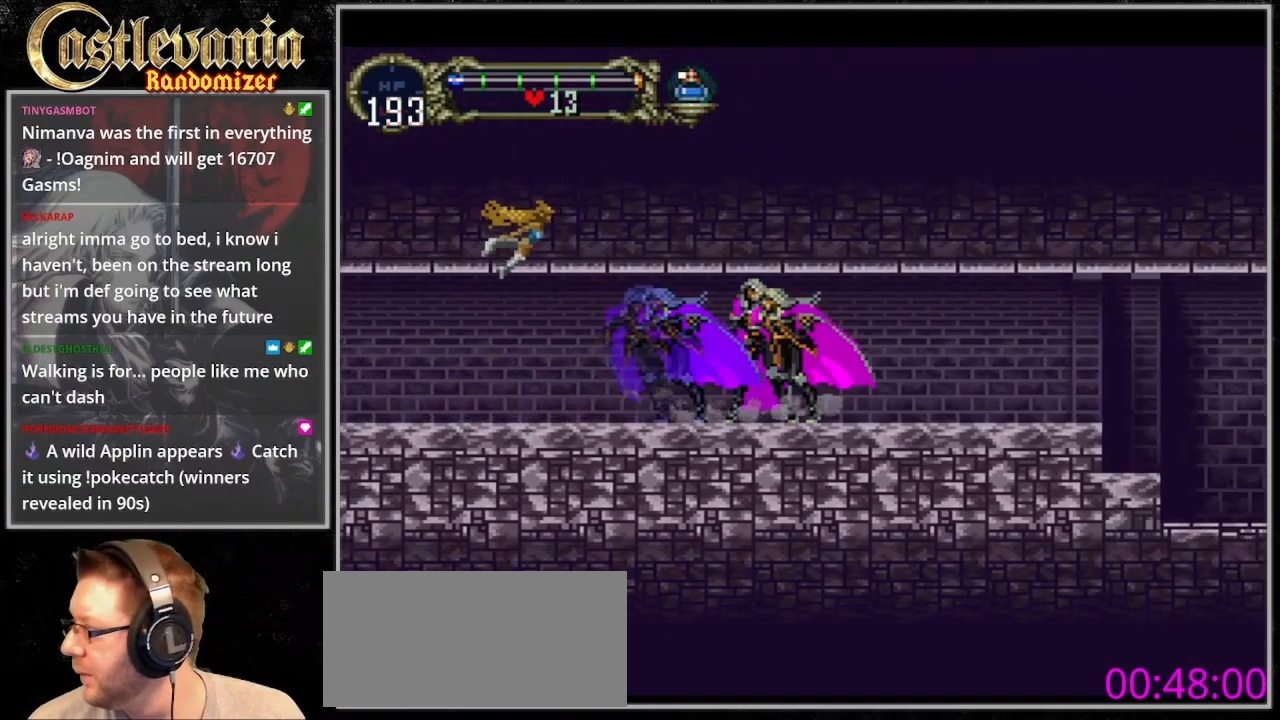
{"dt_ms": 500, "buttons": ["DPAD_RIGHT"], "events": [[67, "CIRCLE", "down"], [133, "CIRCLE", "up"], [200, "CIRCLE", "down"], [300, "CIRCLE", "up"], [467, "DPAD_RIGHT", "down"]]}
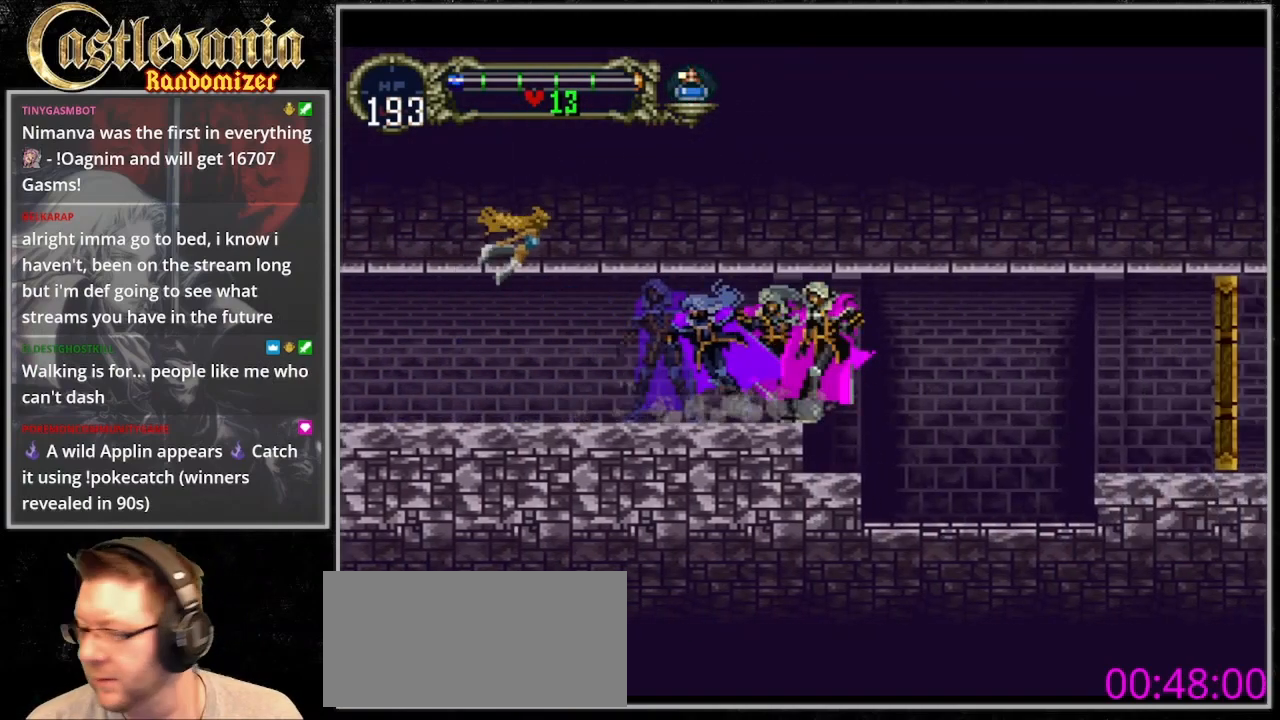
{"dt_ms": 500, "buttons": ["DPAD_RIGHT"], "events": [[100, "CROSS", "down"], [200, "CROSS", "up"]]}
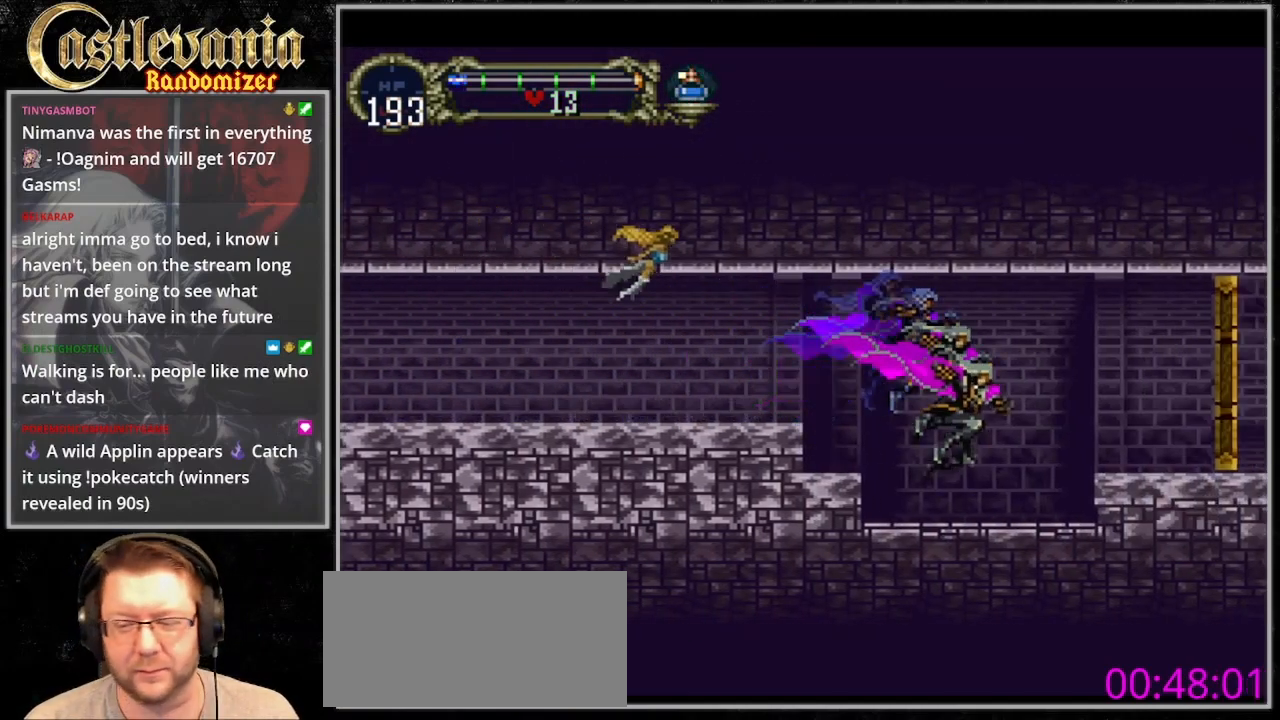
{"dt_ms": 500, "buttons": ["DPAD_RIGHT"], "events": [[167, "CROSS", "down"], [300, "CROSS", "up"]]}
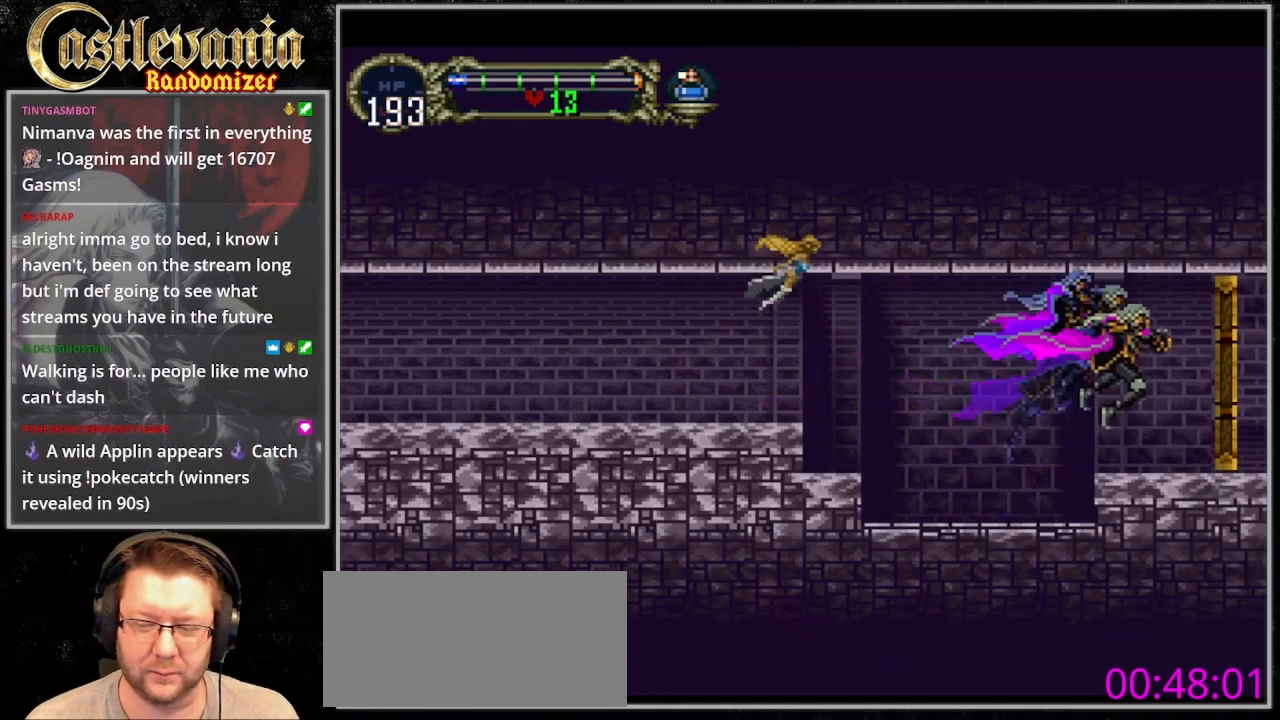
{"dt_ms": 500, "buttons": ["DPAD_RIGHT"], "events": []}
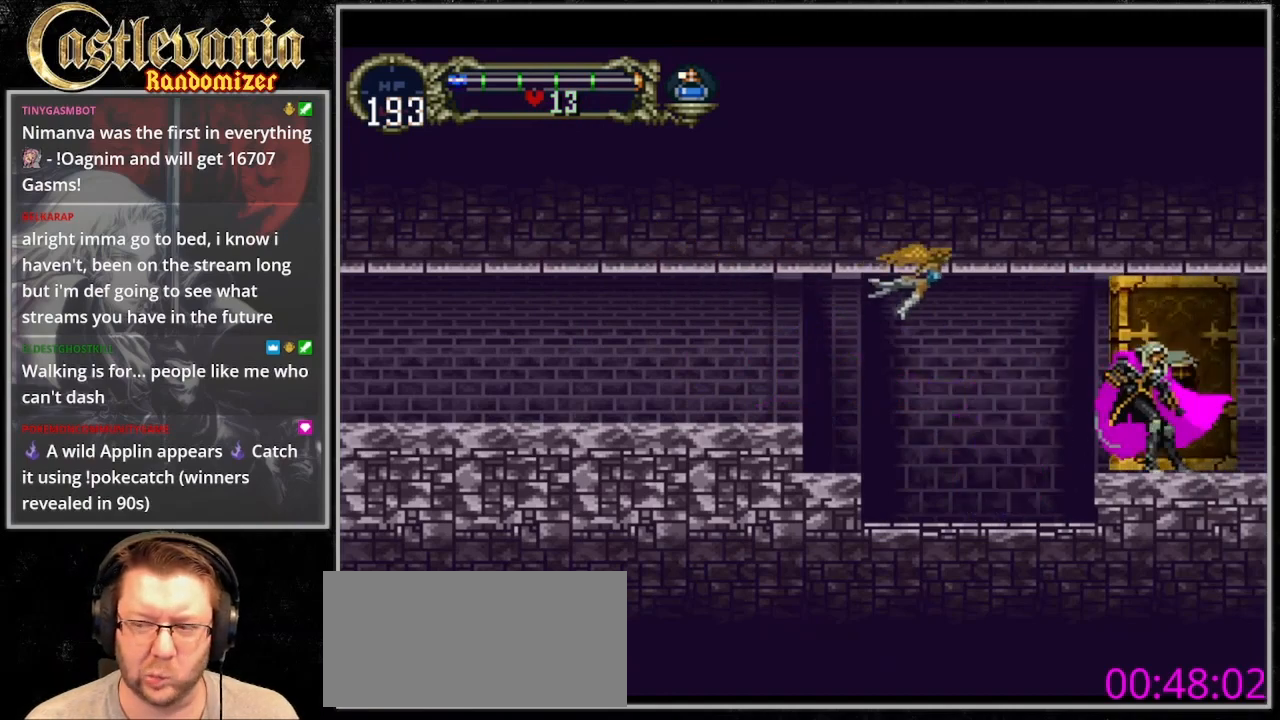
{"dt_ms": 500, "buttons": ["DPAD_RIGHT"], "events": []}
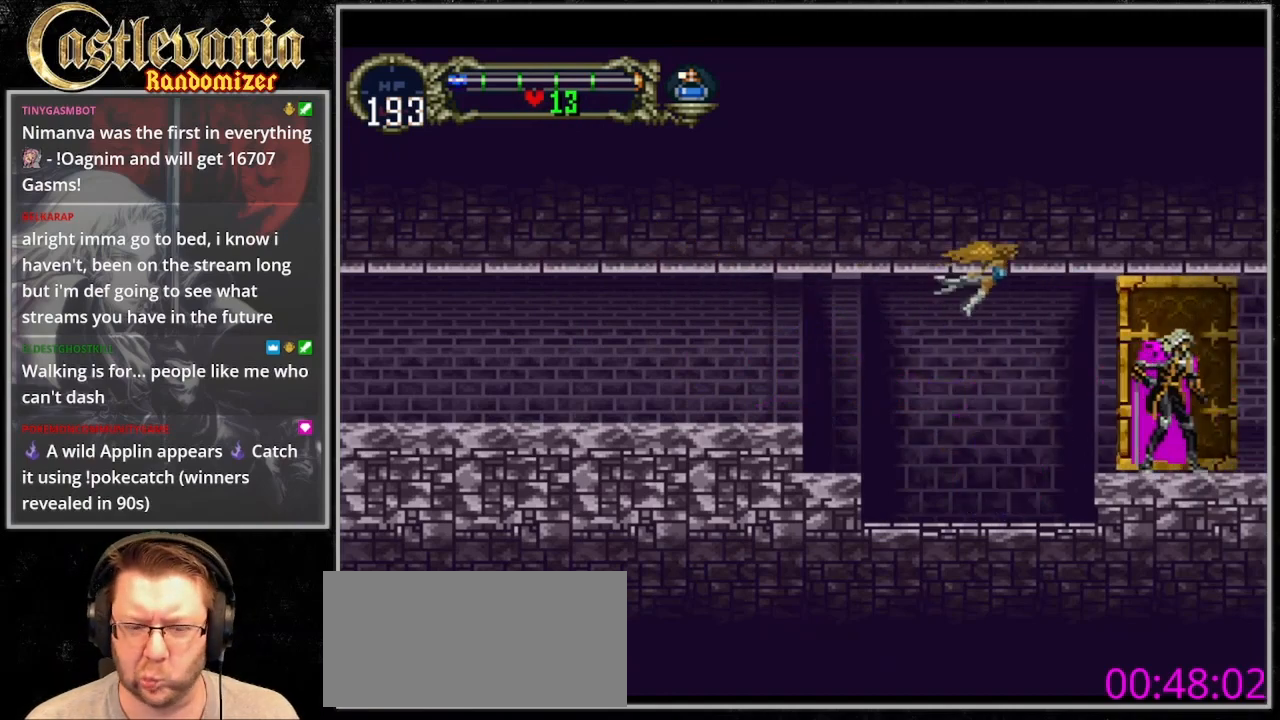
{"dt_ms": 500, "buttons": ["DPAD_RIGHT"], "events": []}
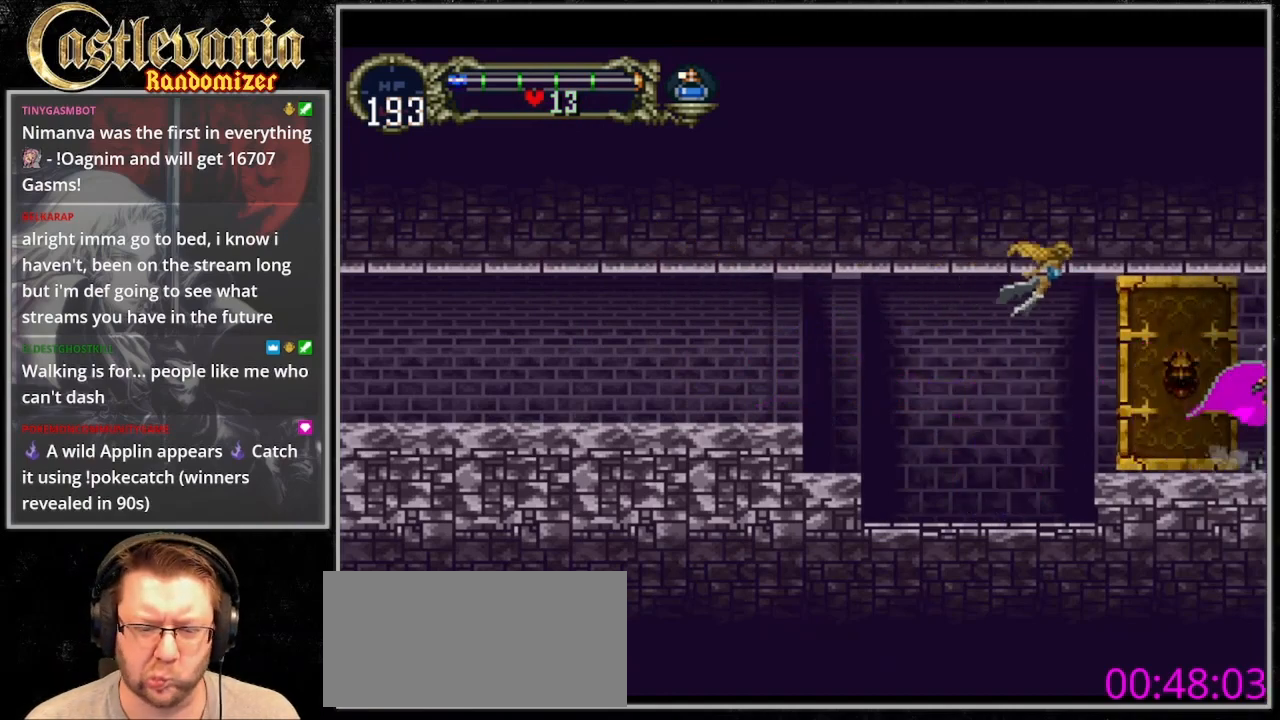
{"dt_ms": 500, "buttons": ["DPAD_RIGHT"], "events": []}
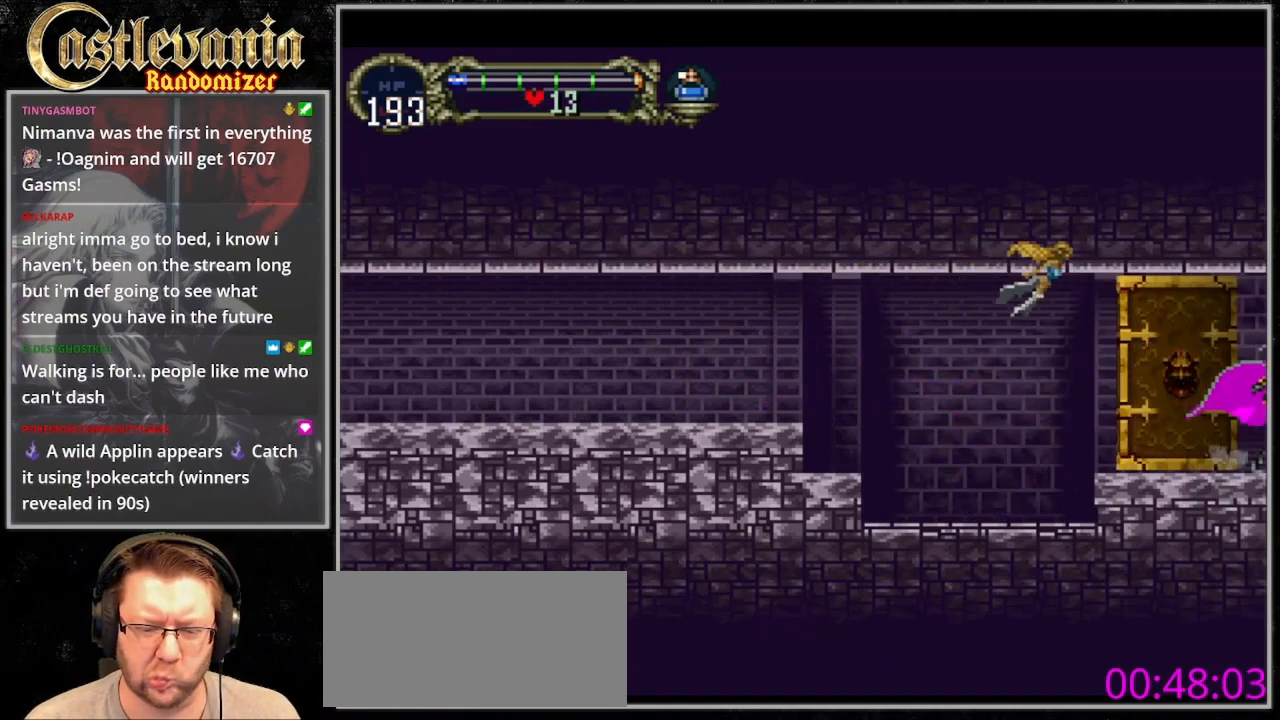
{"dt_ms": 500, "buttons": [], "events": [[500, "DPAD_RIGHT", "up"]]}
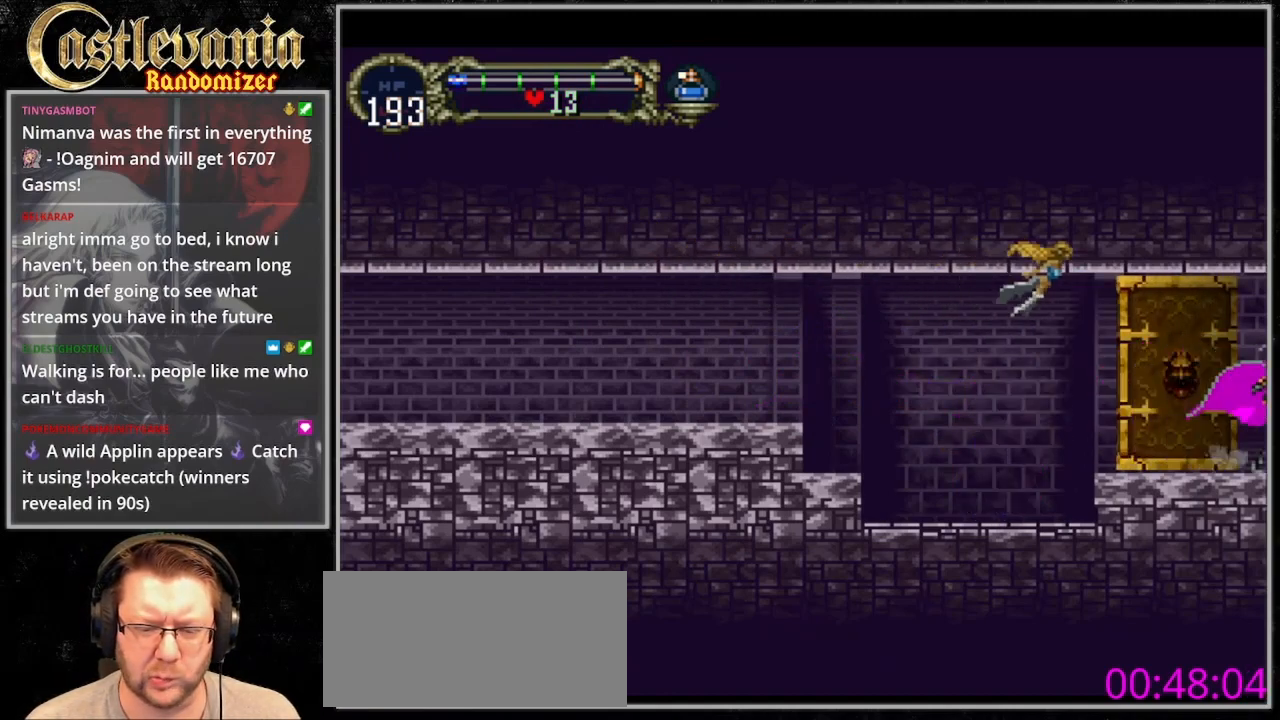
{"dt_ms": 500, "buttons": [], "events": []}
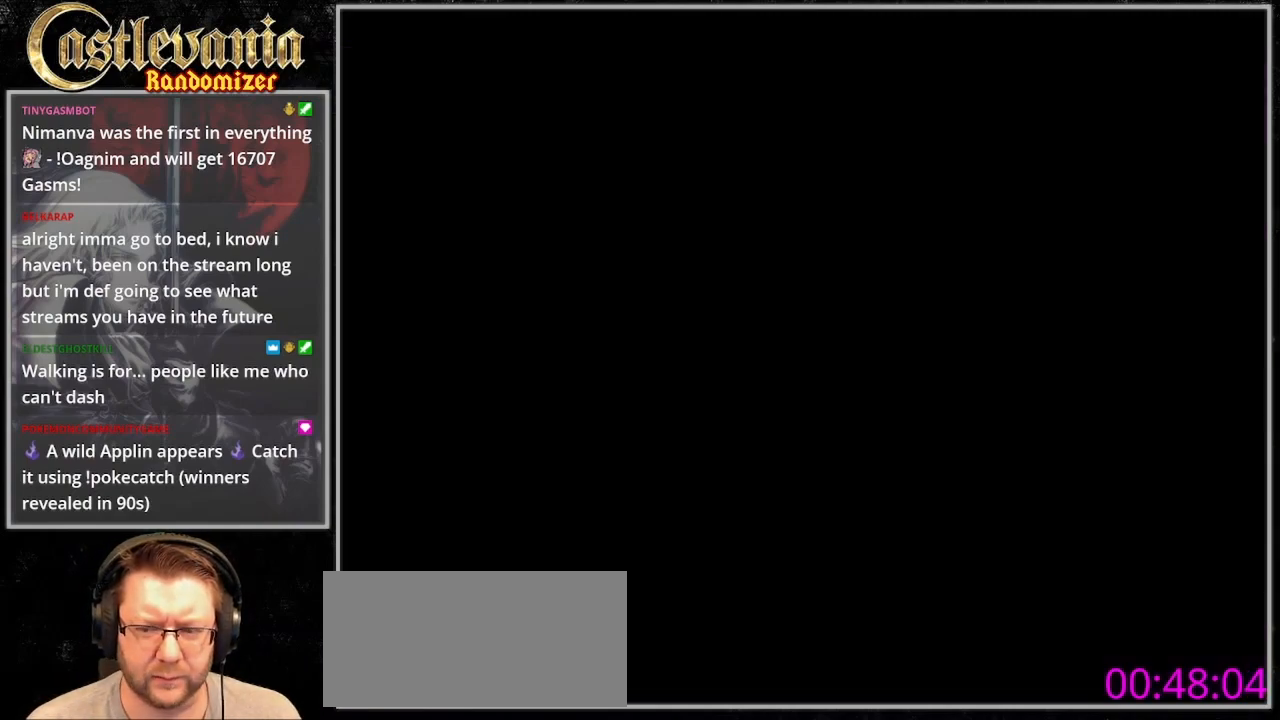
{"dt_ms": 500, "buttons": [], "events": []}
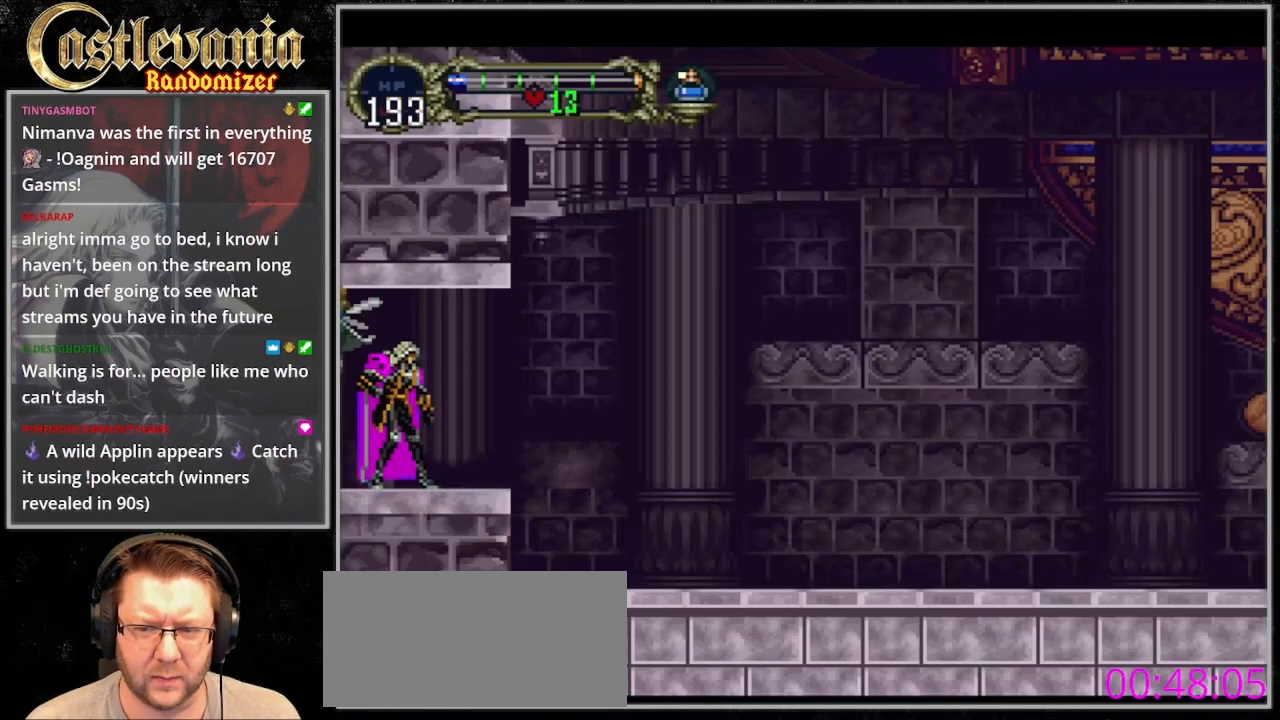
{"dt_ms": 500, "buttons": ["DPAD_RIGHT"], "events": [[167, "DPAD_RIGHT", "down"]]}
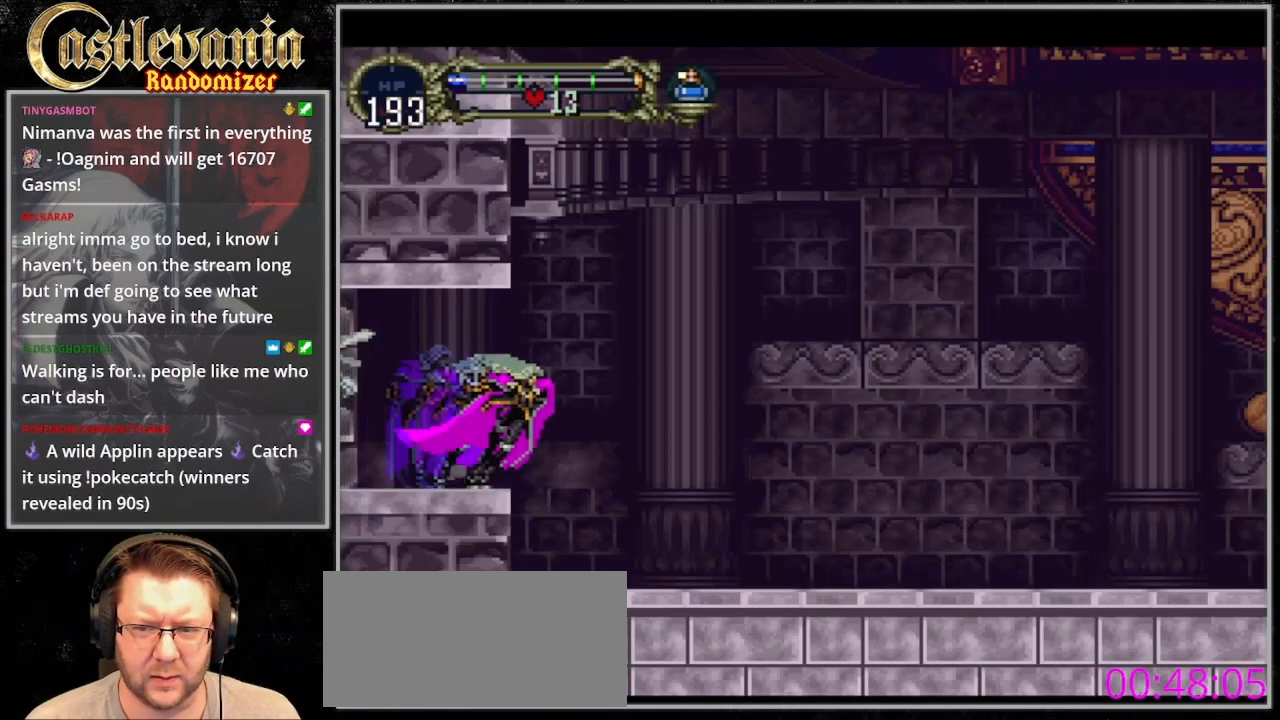
{"dt_ms": 500, "buttons": ["DPAD_RIGHT"], "events": [[33, "CROSS", "down"], [133, "CROSS", "up"]]}
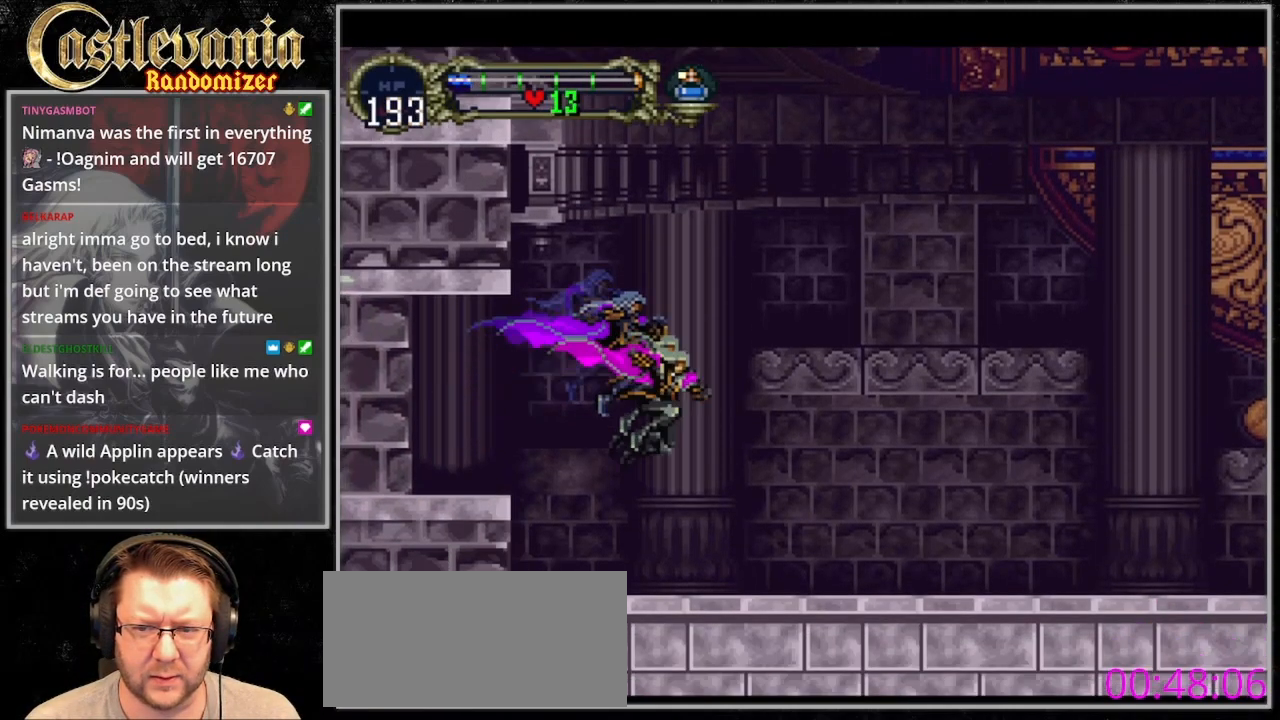
{"dt_ms": 500, "buttons": ["DPAD_RIGHT"], "events": []}